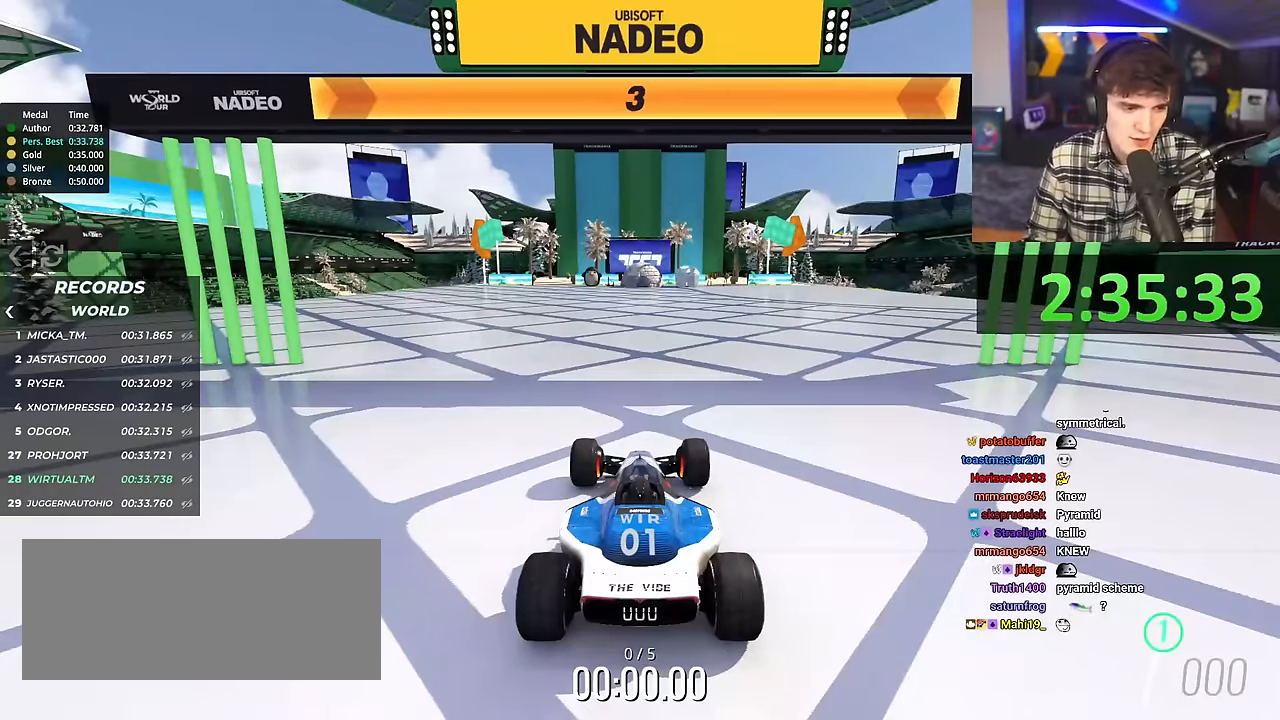
Gameplay with keyboard; each line is a JSON object with the keys held at the frame after it. "events" lists presses ("down") and releases ("up") of "brake", "down", "left", "right" and "up" between this image and that frame as [ms after this image, input, new state], when the widget could be followed in between. No other keys are recorded. Mouse input is not recorded. Key names are as the overlay labels them; some are game actions (e.g. jump) rather than physical keys.
{"keys": ["right", "up"], "events": []}
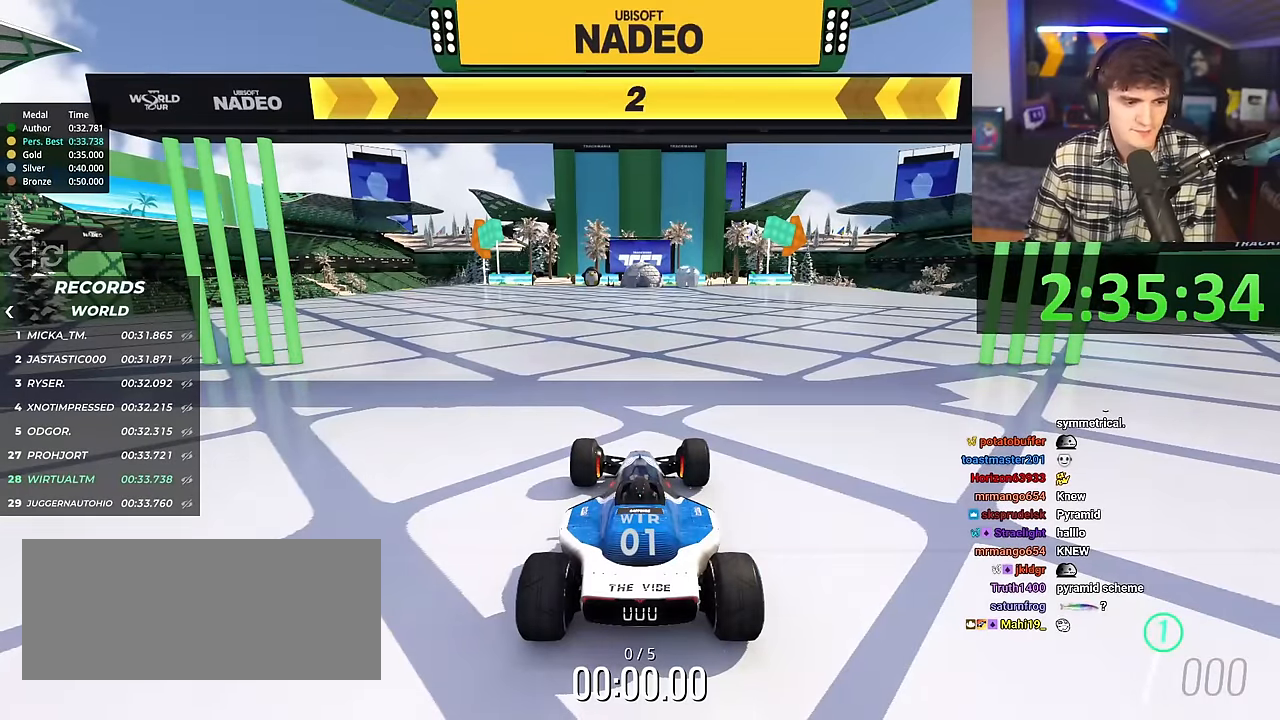
{"keys": ["right", "up"], "events": []}
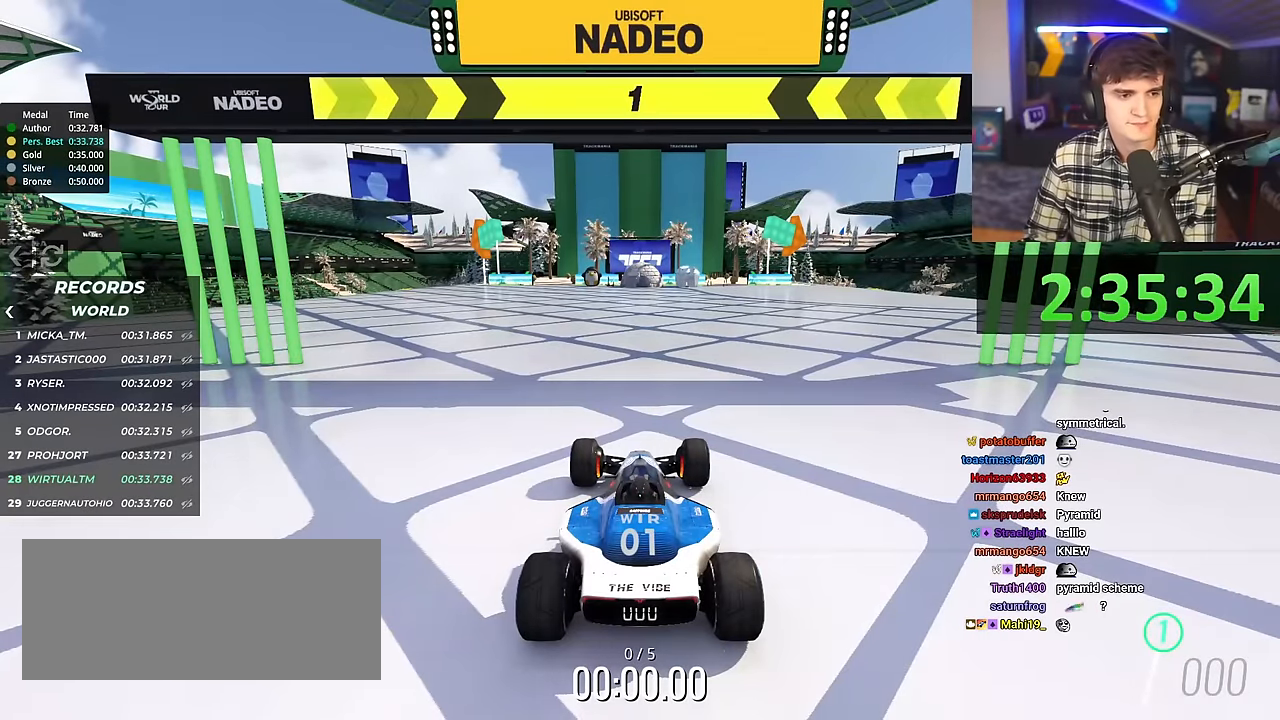
{"keys": ["up"], "events": [[484, "right", "up"]]}
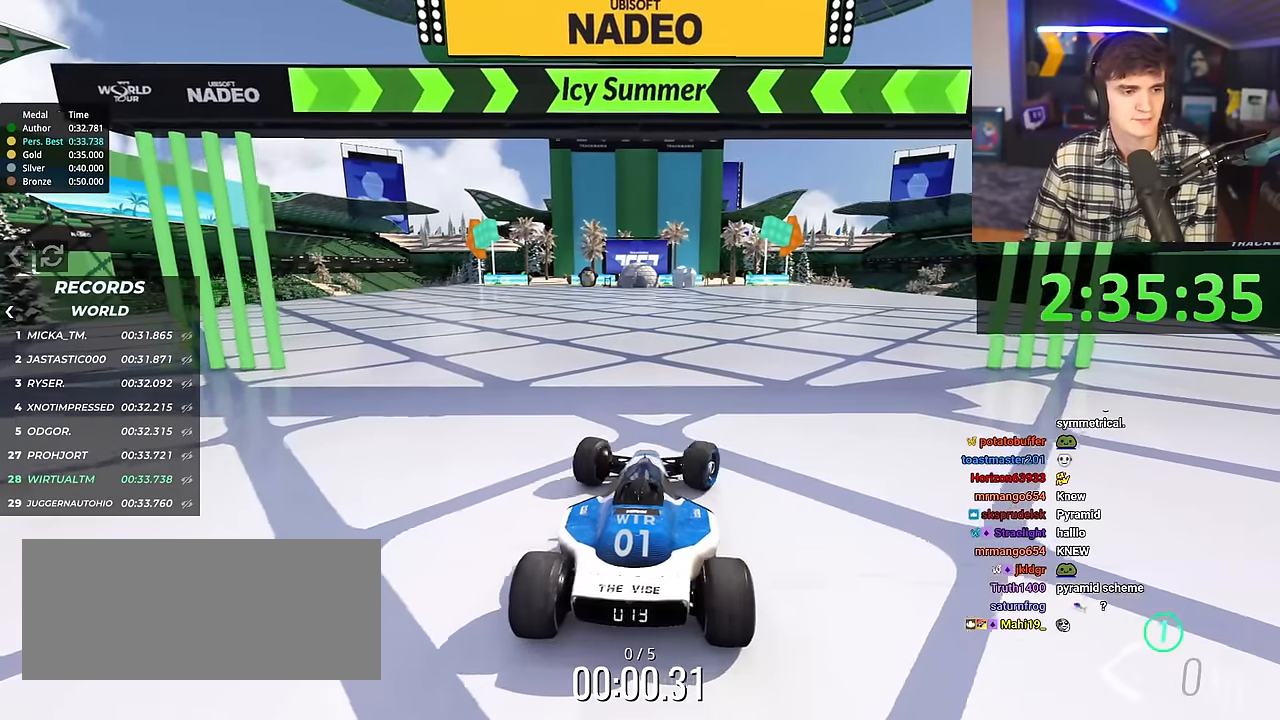
{"keys": ["right", "up"], "events": [[450, "right", "down"]]}
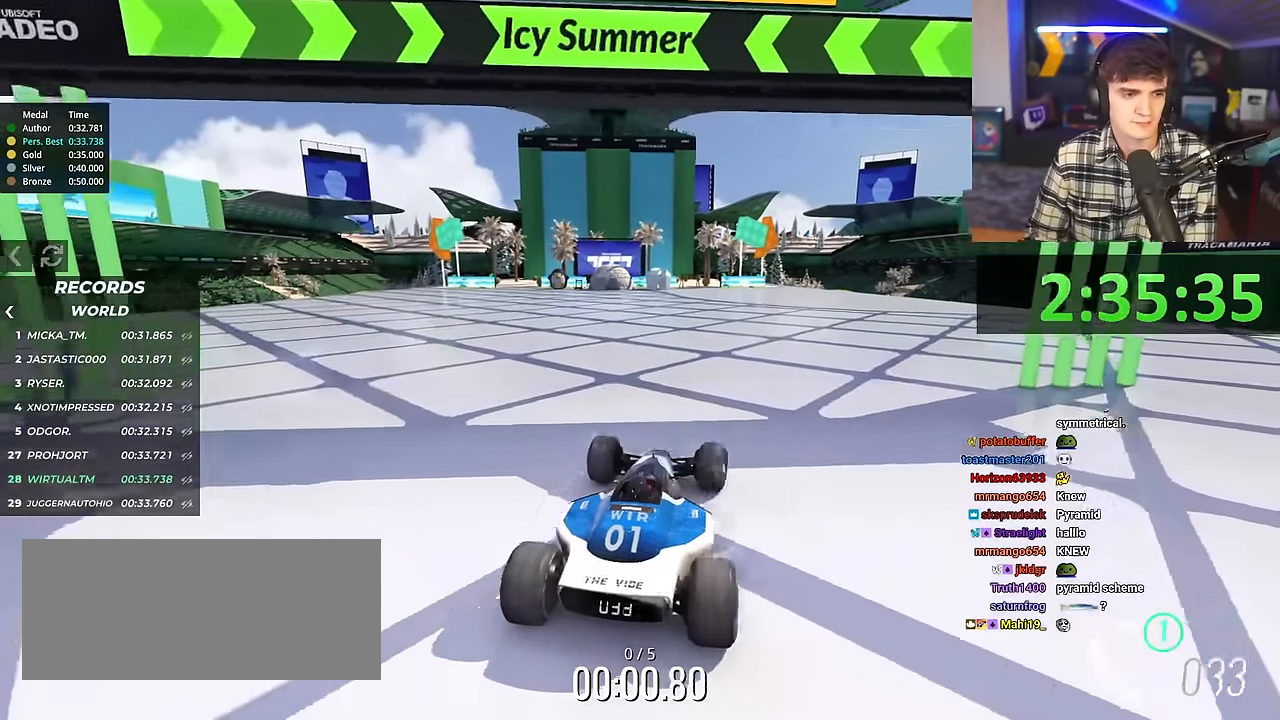
{"keys": ["up"], "events": [[50, "right", "up"]]}
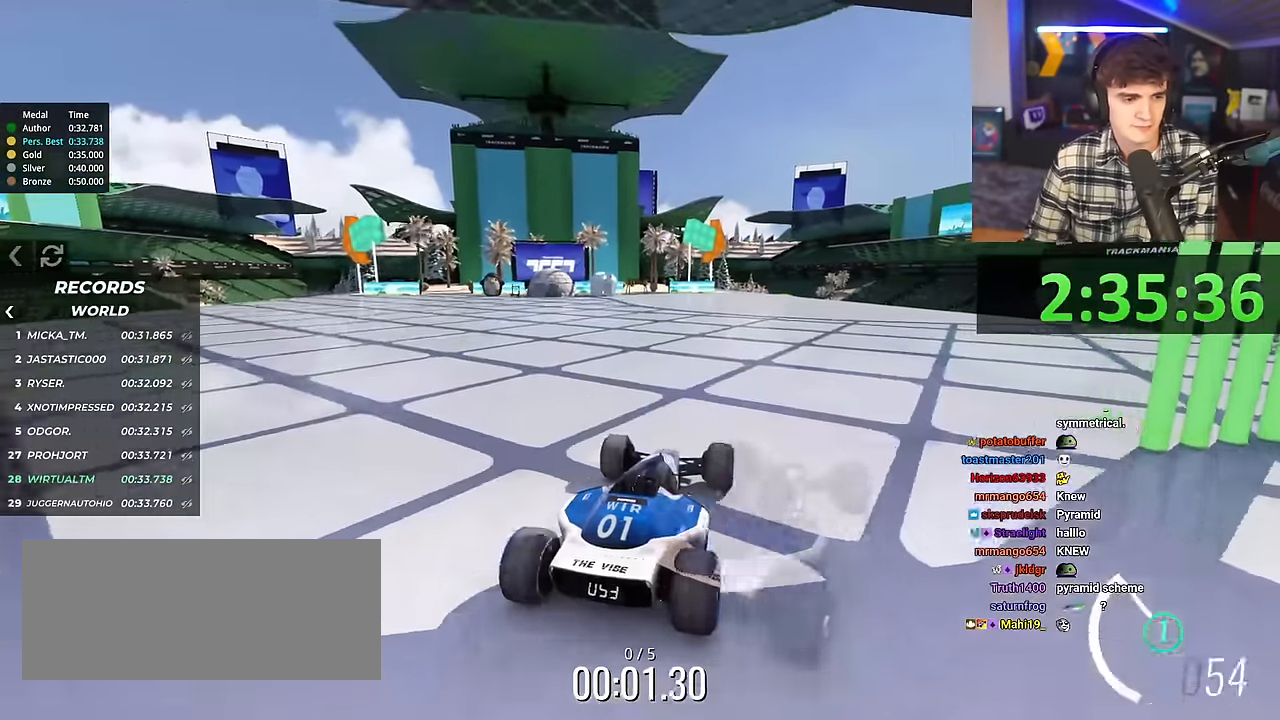
{"keys": ["up"], "events": []}
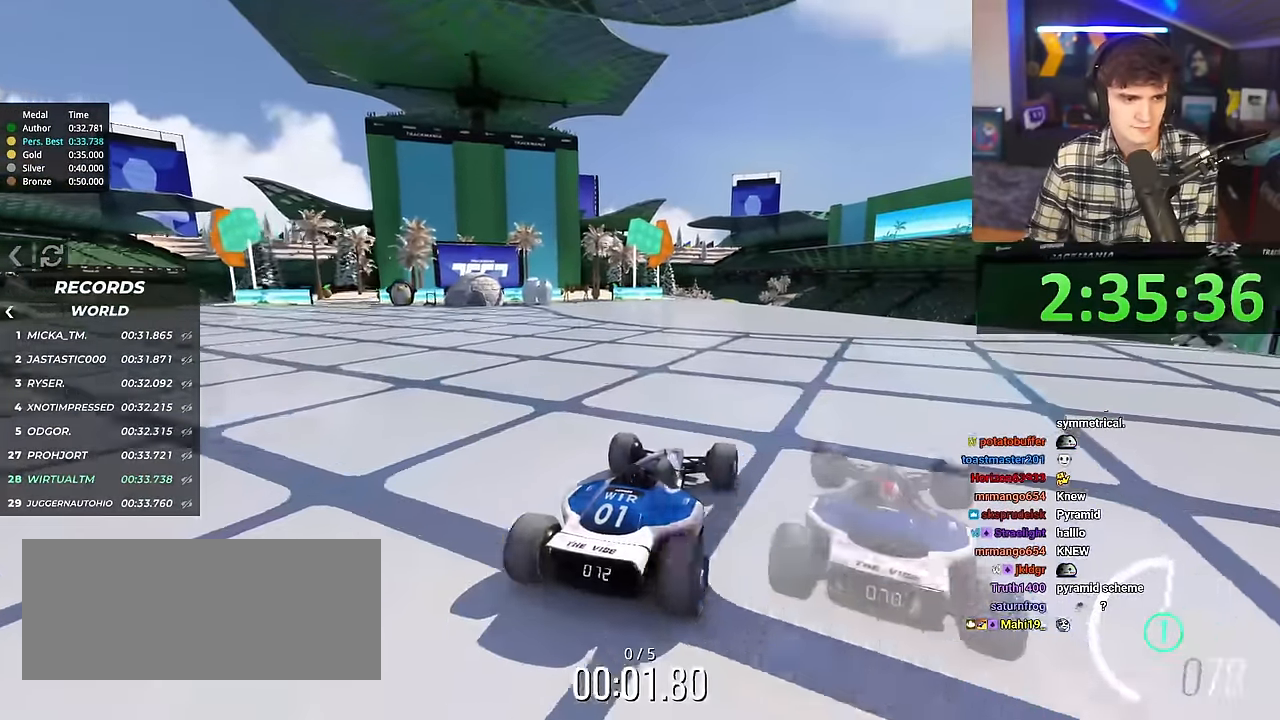
{"keys": ["up"], "events": [[117, "left", "down"], [167, "left", "up"]]}
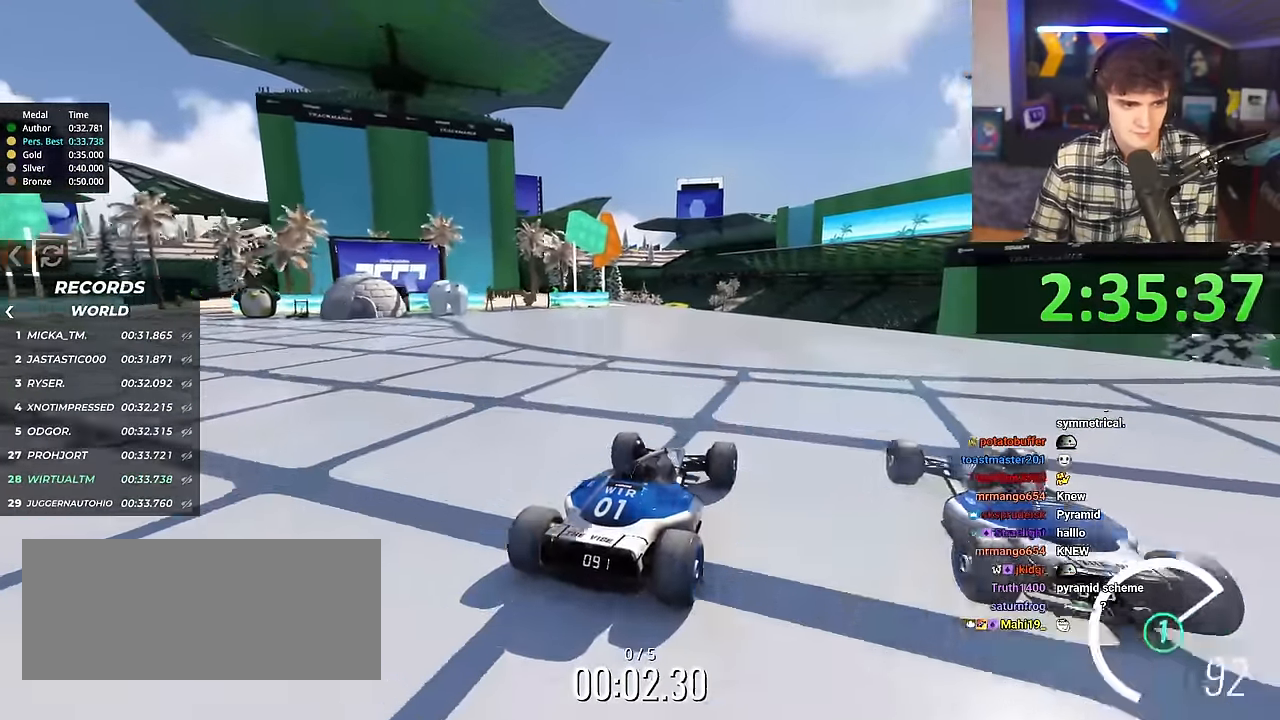
{"keys": ["up"], "events": [[83, "left", "down"], [183, "left", "up"]]}
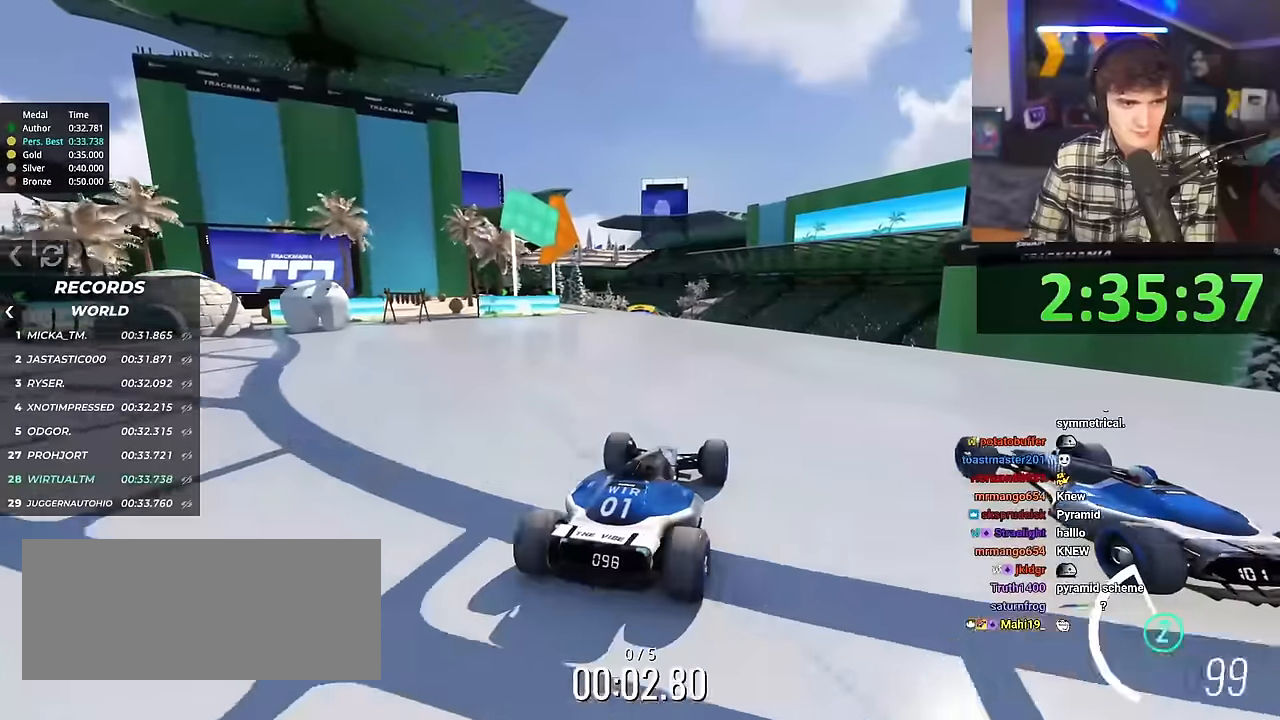
{"keys": ["up"], "events": []}
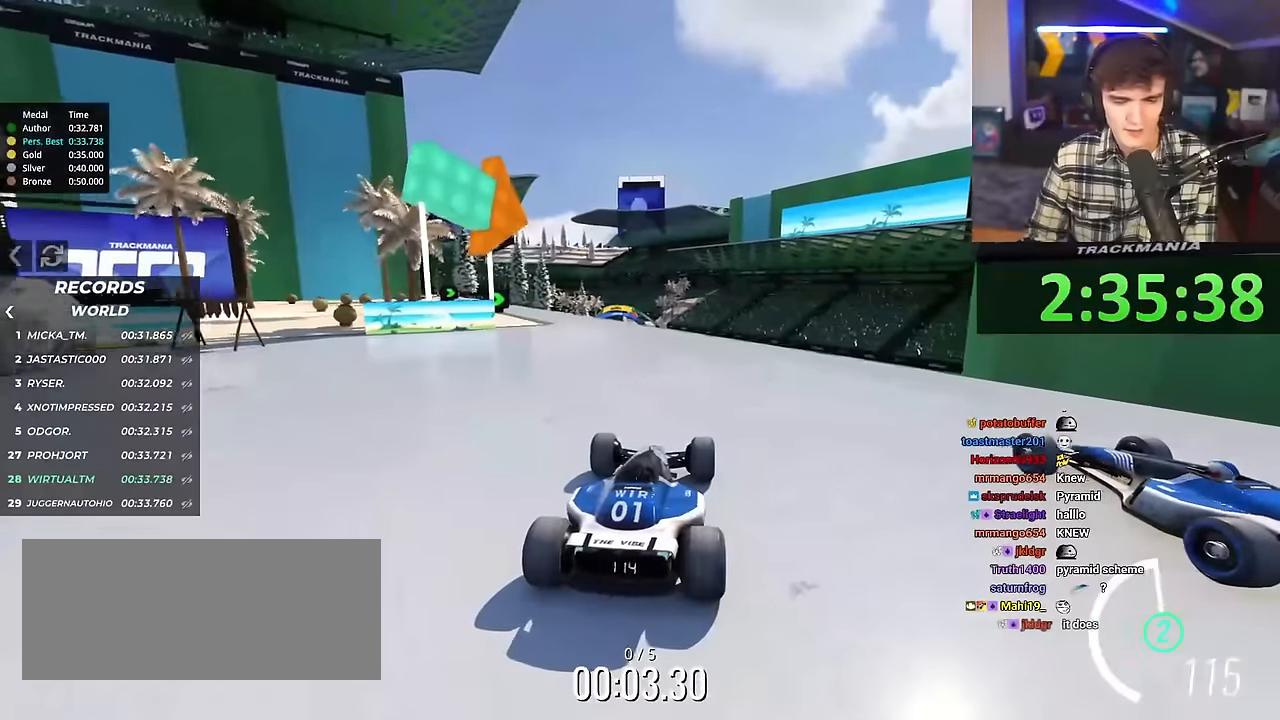
{"keys": ["up"], "events": [[217, "right", "down"], [317, "right", "up"]]}
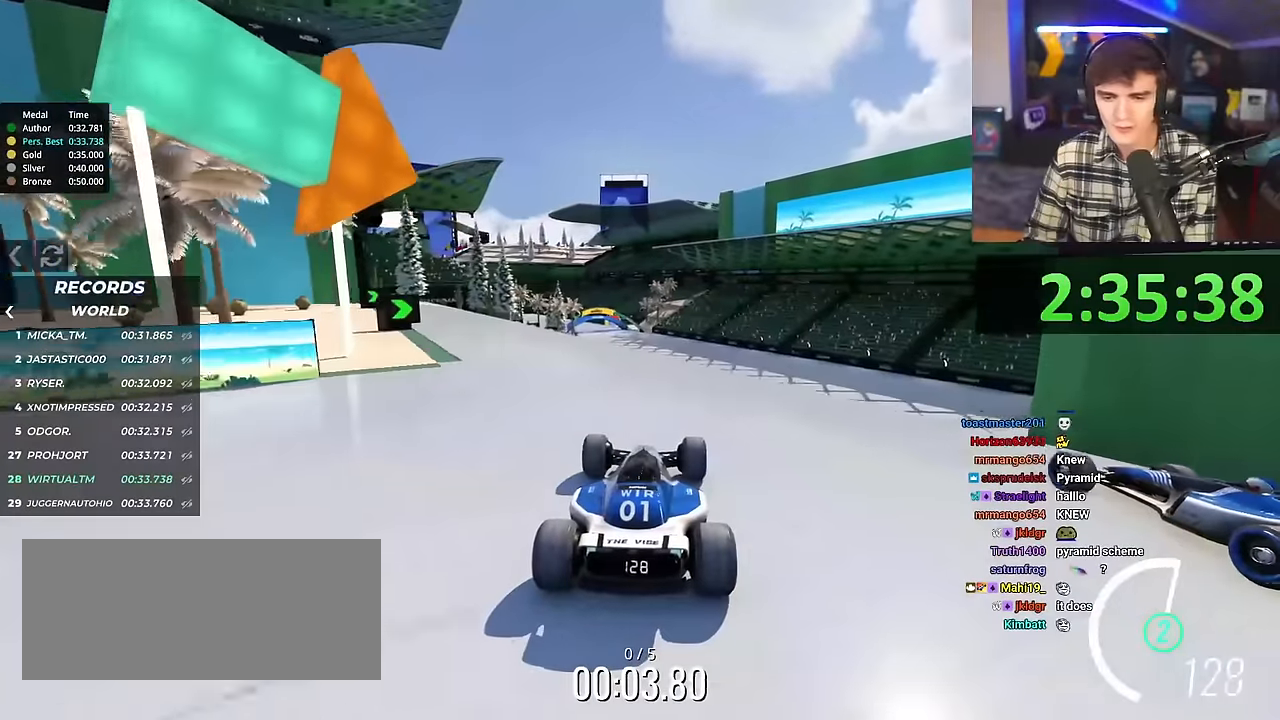
{"keys": ["up"], "events": []}
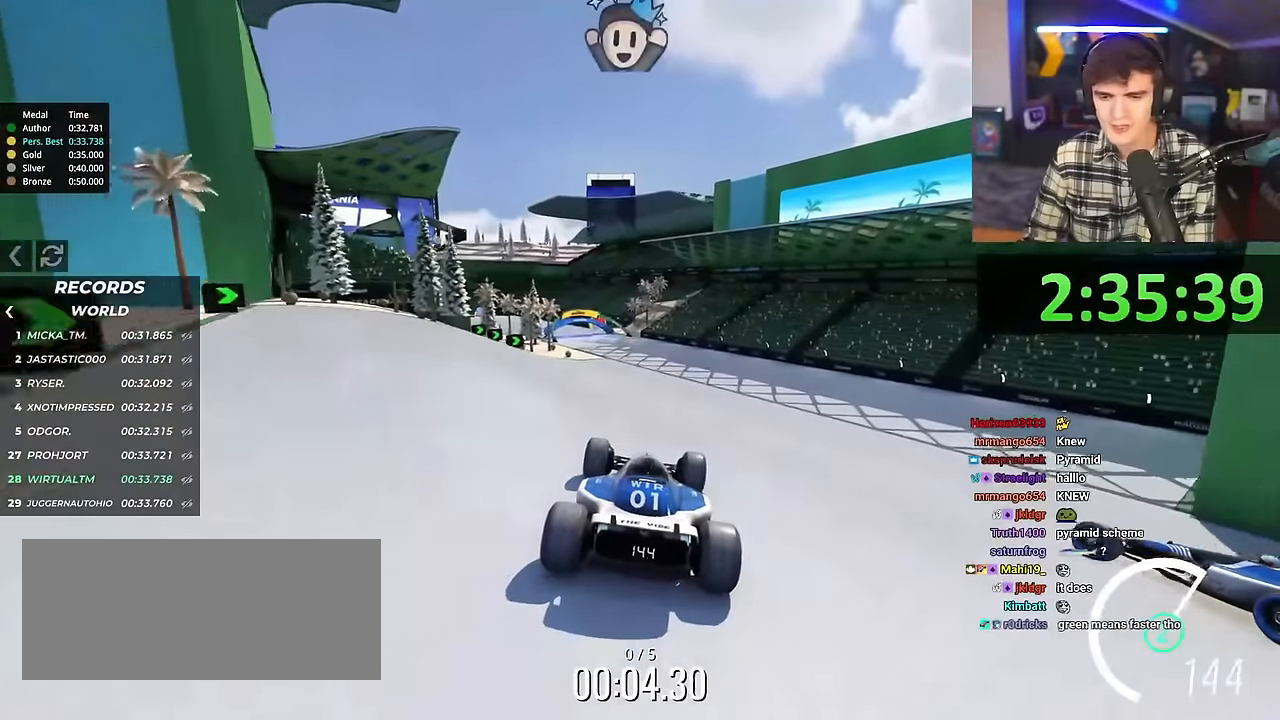
{"keys": ["left", "up"], "events": [[334, "left", "down"]]}
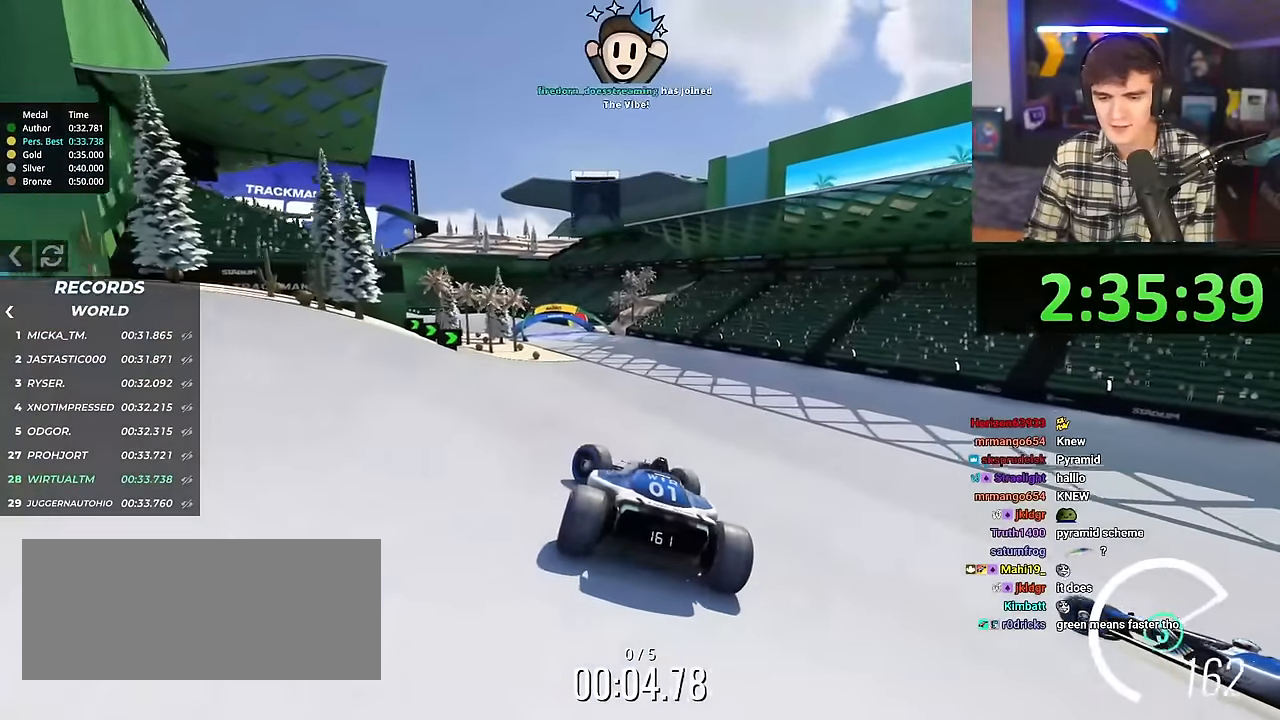
{"keys": ["right", "up"], "events": [[317, "left", "up"], [417, "right", "down"]]}
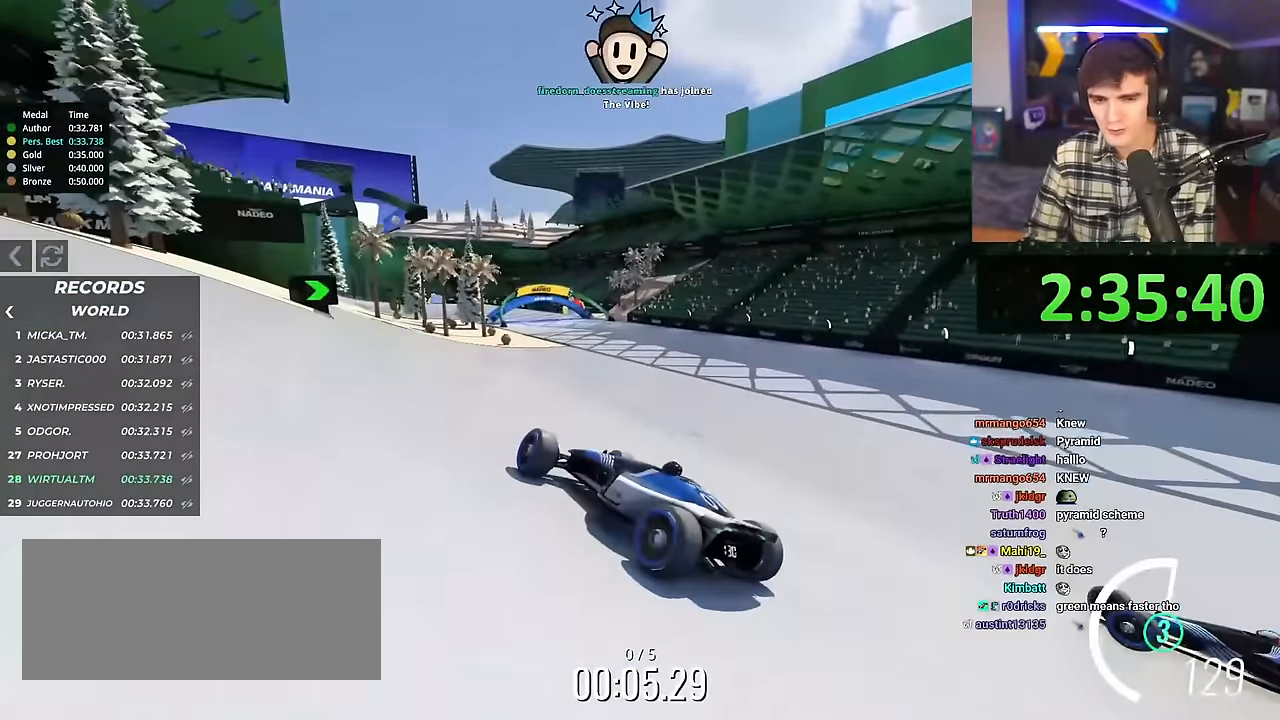
{"keys": ["right", "up"], "events": []}
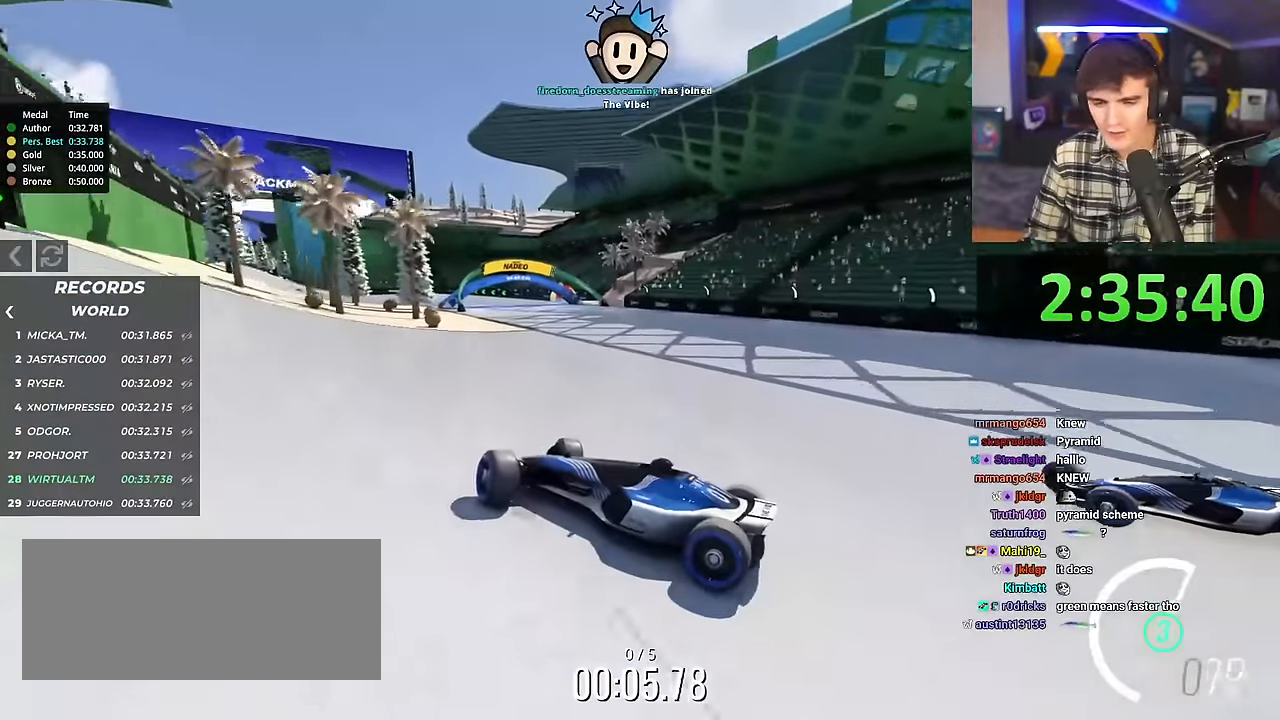
{"keys": ["right", "up"], "events": [[250, "brake", "down"], [300, "brake", "up"]]}
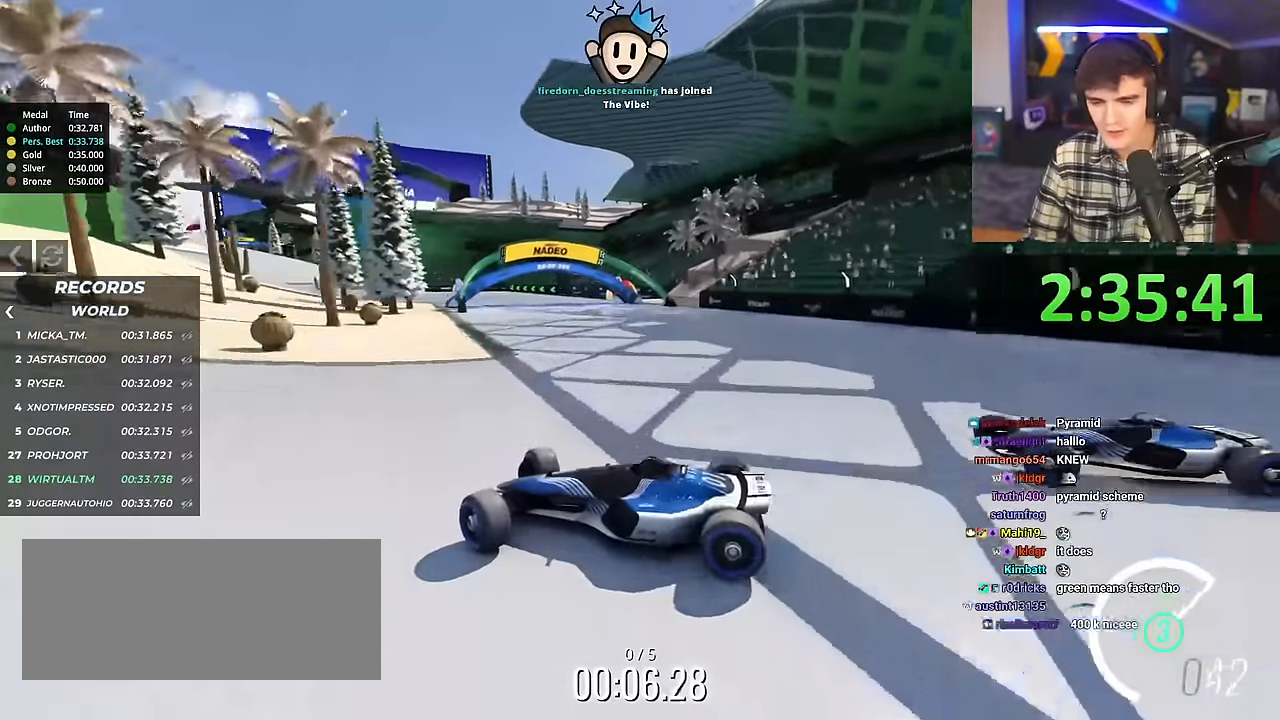
{"keys": ["right", "up"], "events": []}
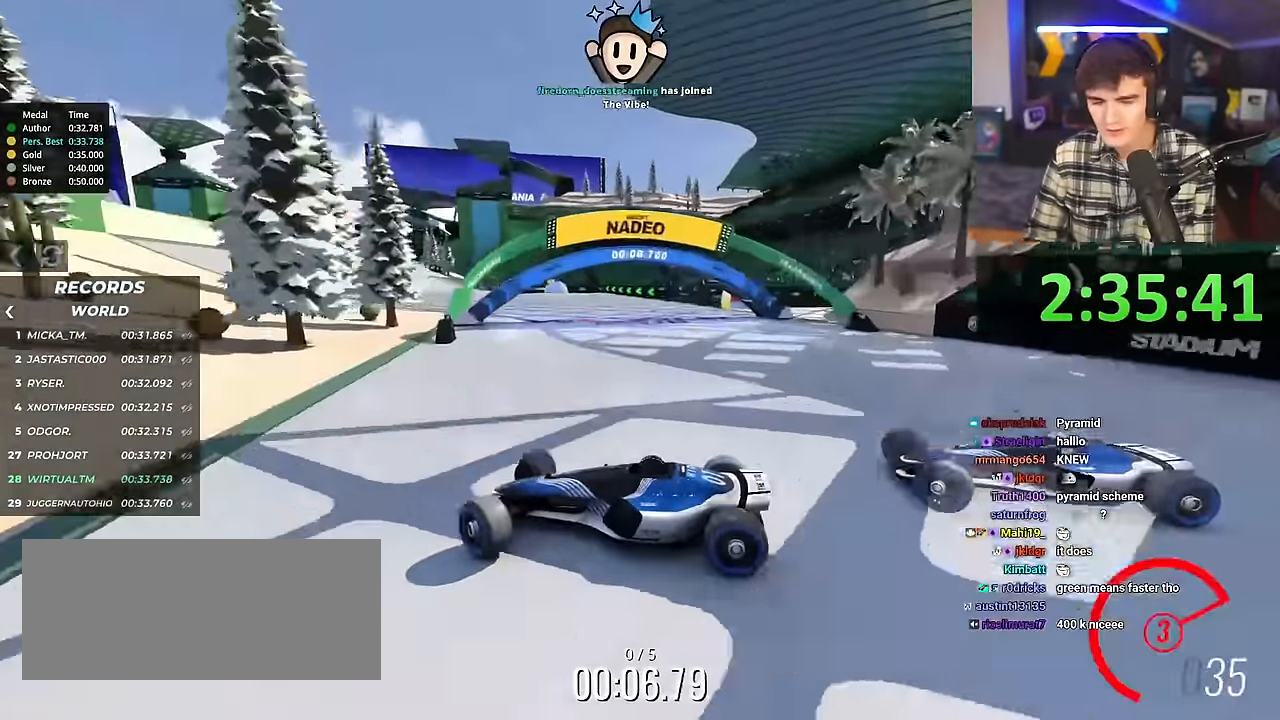
{"keys": ["right", "up"], "events": []}
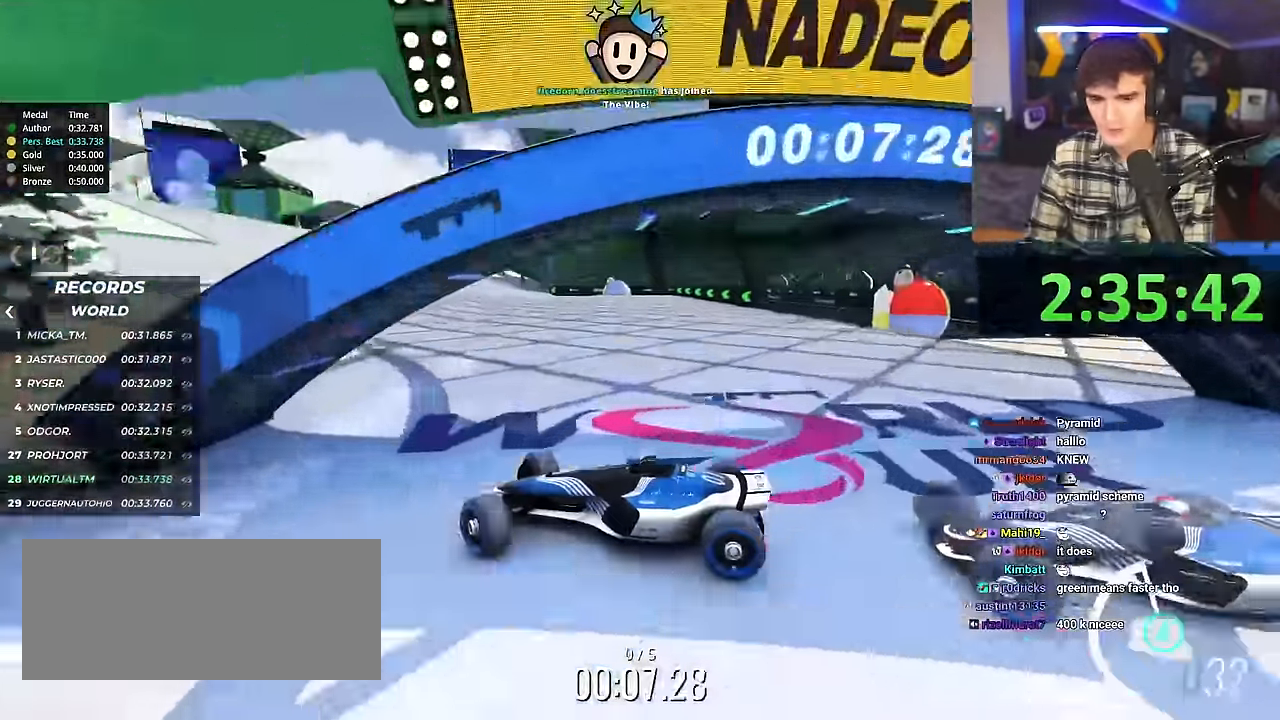
{"keys": ["right", "up"], "events": [[167, "brake", "down"], [217, "brake", "up"]]}
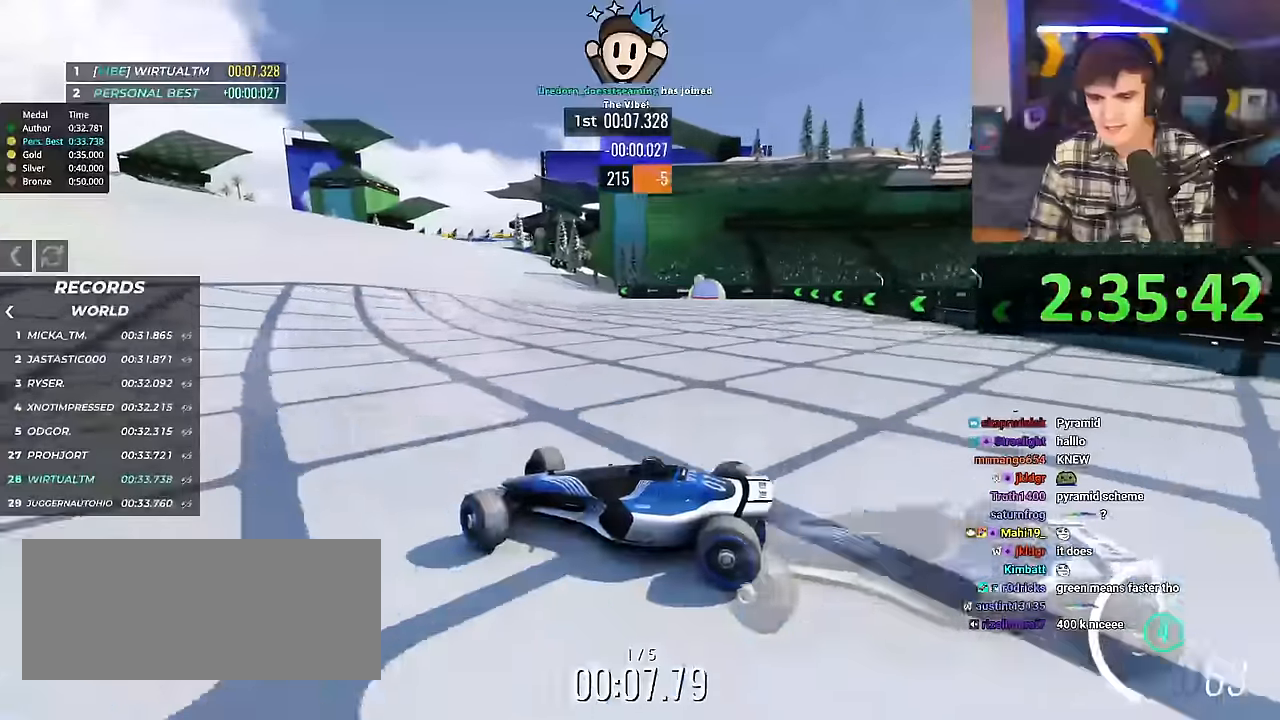
{"keys": ["right", "up"], "events": [[133, "brake", "down"], [183, "brake", "up"]]}
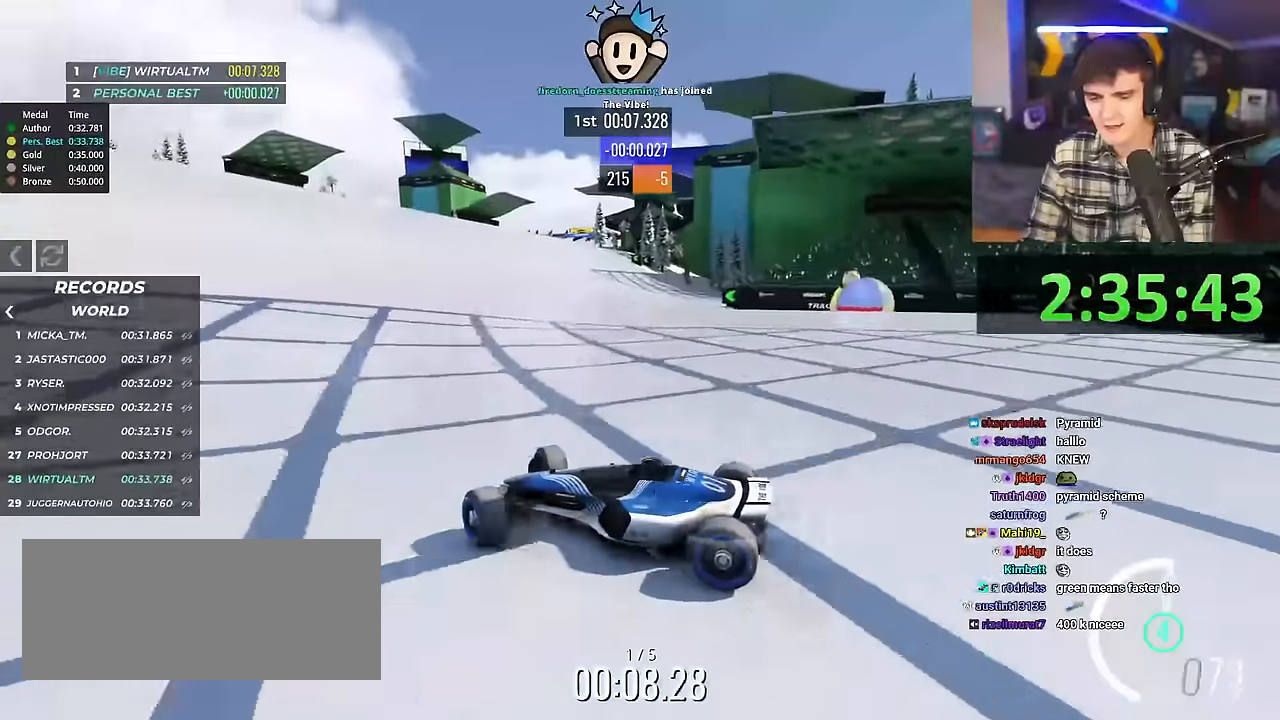
{"keys": ["right", "up"], "events": []}
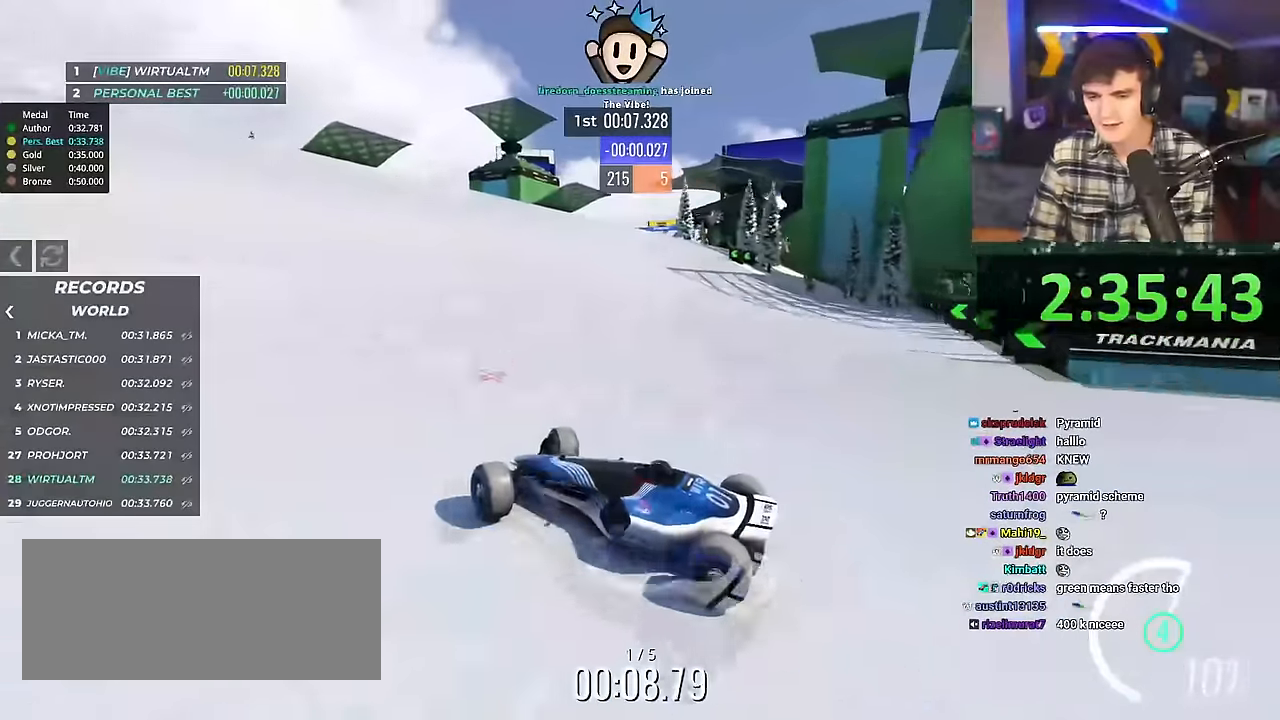
{"keys": ["right", "up"], "events": []}
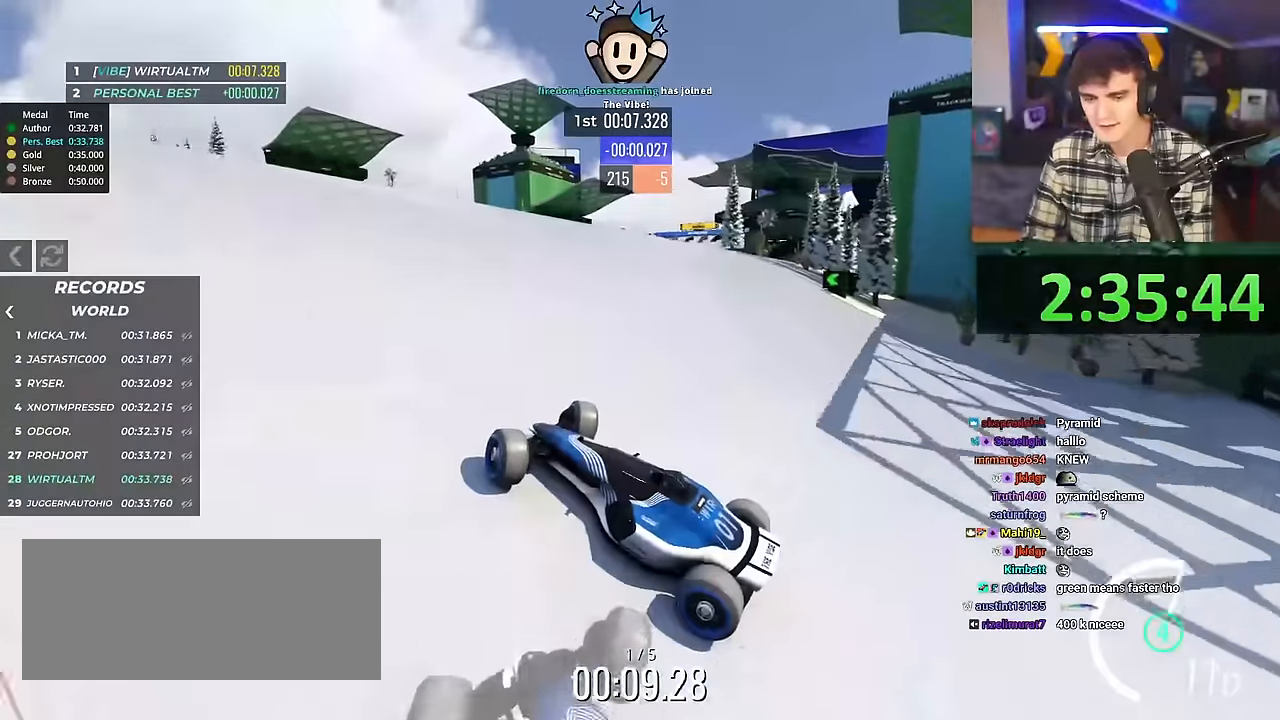
{"keys": ["right", "up"], "events": [[84, "up", "up"], [184, "up", "down"]]}
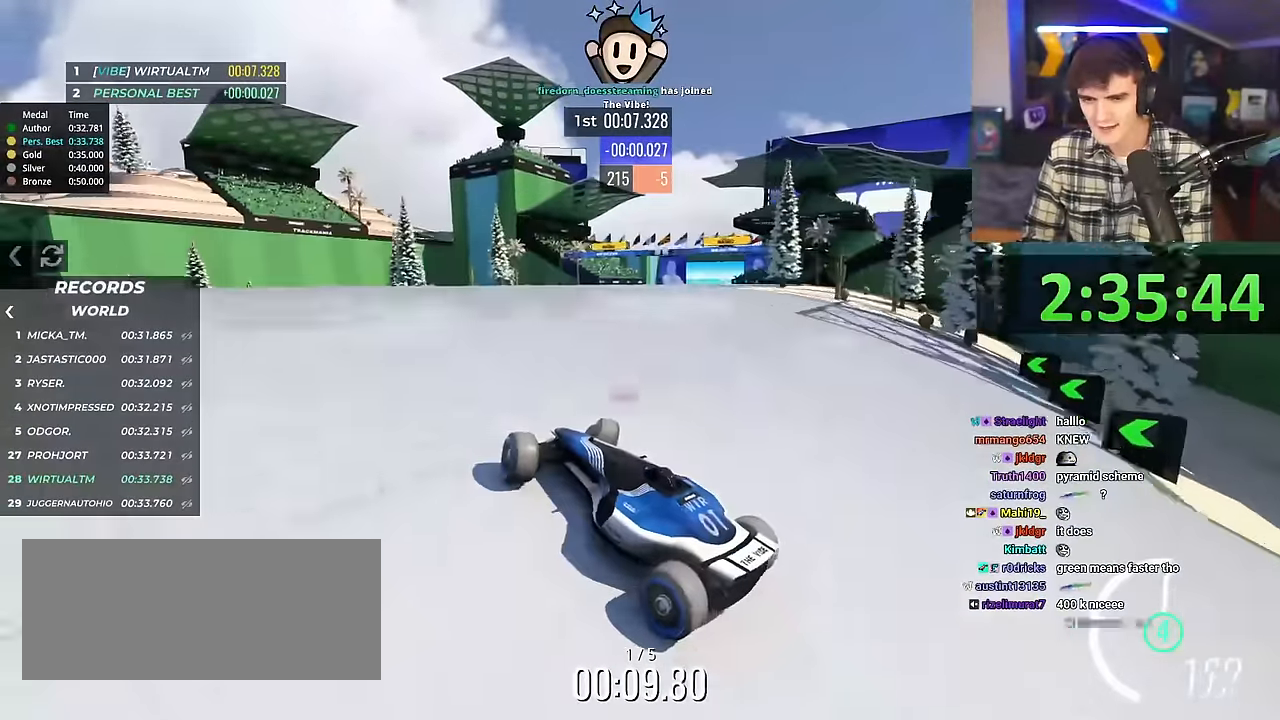
{"keys": ["right", "up"], "events": []}
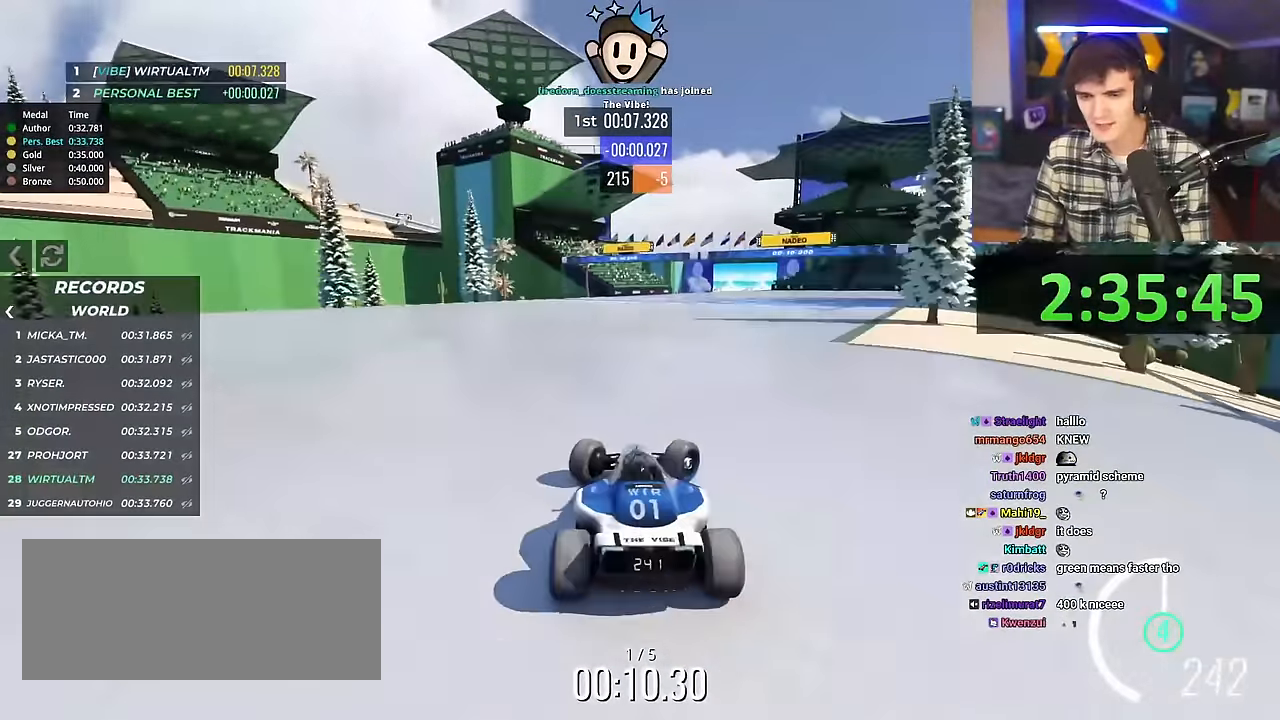
{"keys": ["up"], "events": [[17, "right", "up"], [100, "left", "down"], [467, "left", "up"]]}
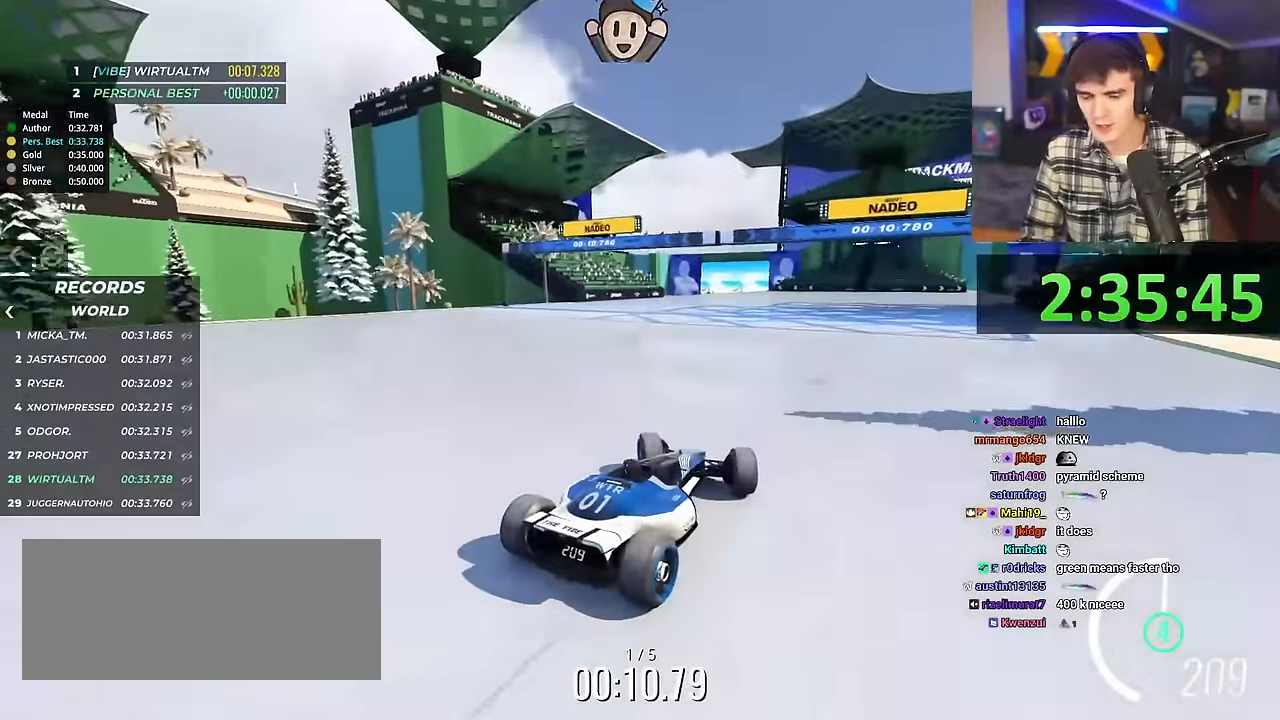
{"keys": ["left", "up"], "events": [[217, "left", "down"]]}
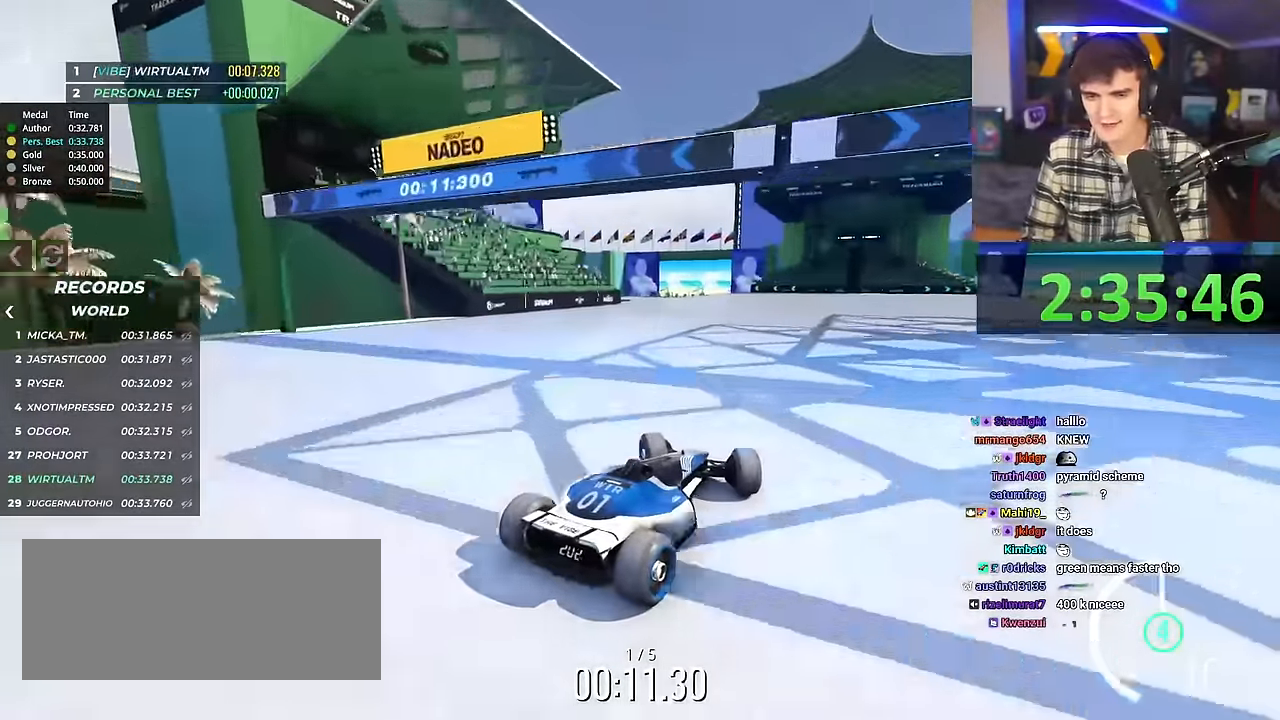
{"keys": ["right", "up"], "events": [[84, "left", "up"], [417, "right", "down"]]}
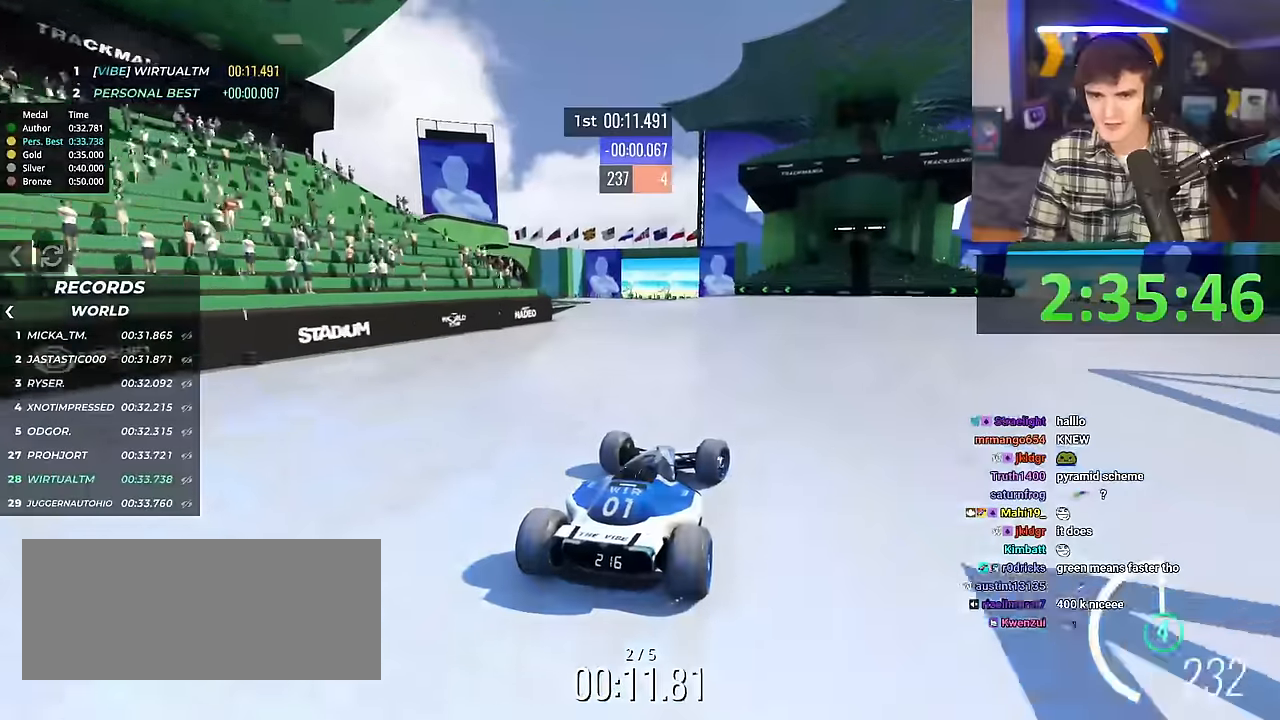
{"keys": ["up"], "events": [[17, "right", "up"]]}
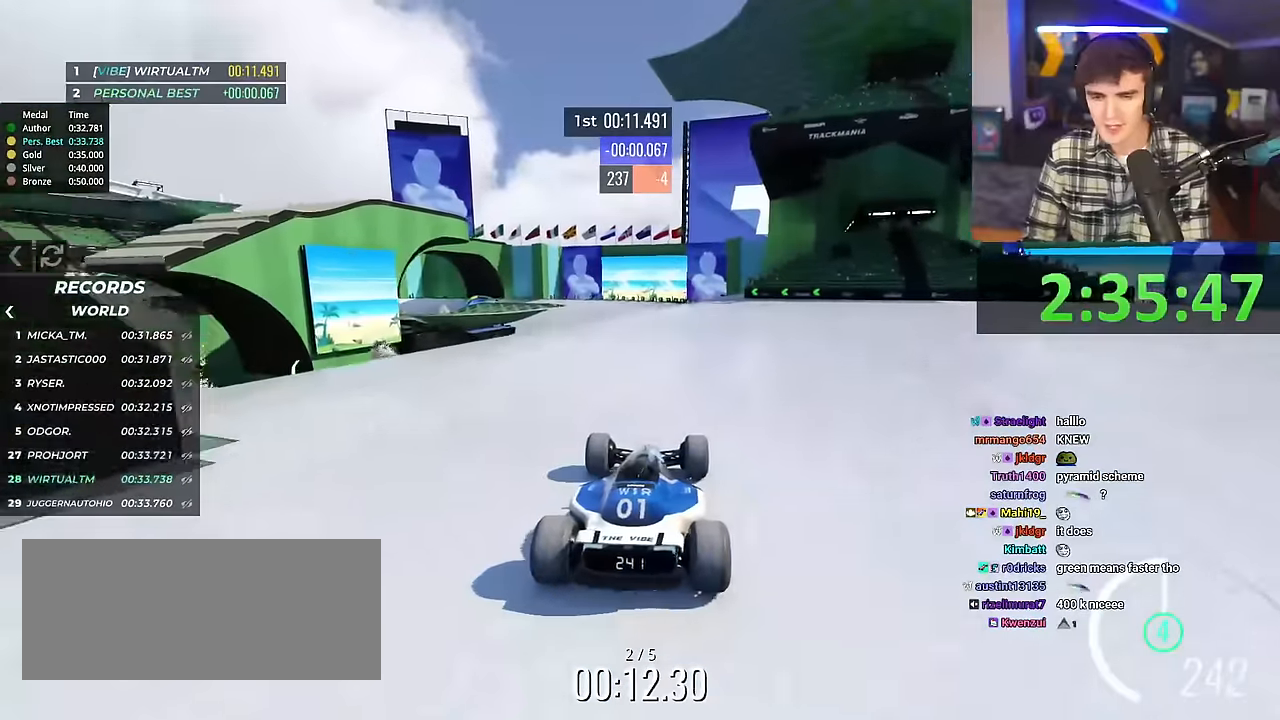
{"keys": ["up"], "events": [[117, "right", "down"], [217, "right", "up"]]}
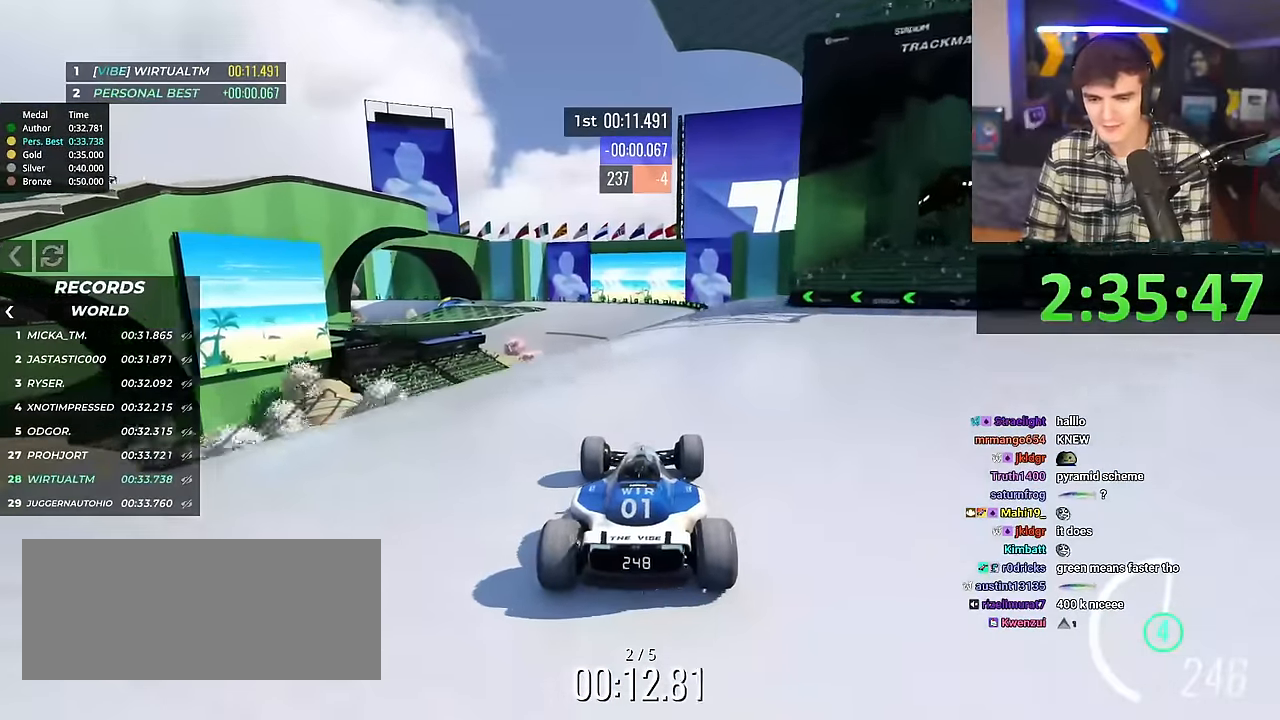
{"keys": ["up"], "events": [[133, "right", "down"], [183, "right", "up"]]}
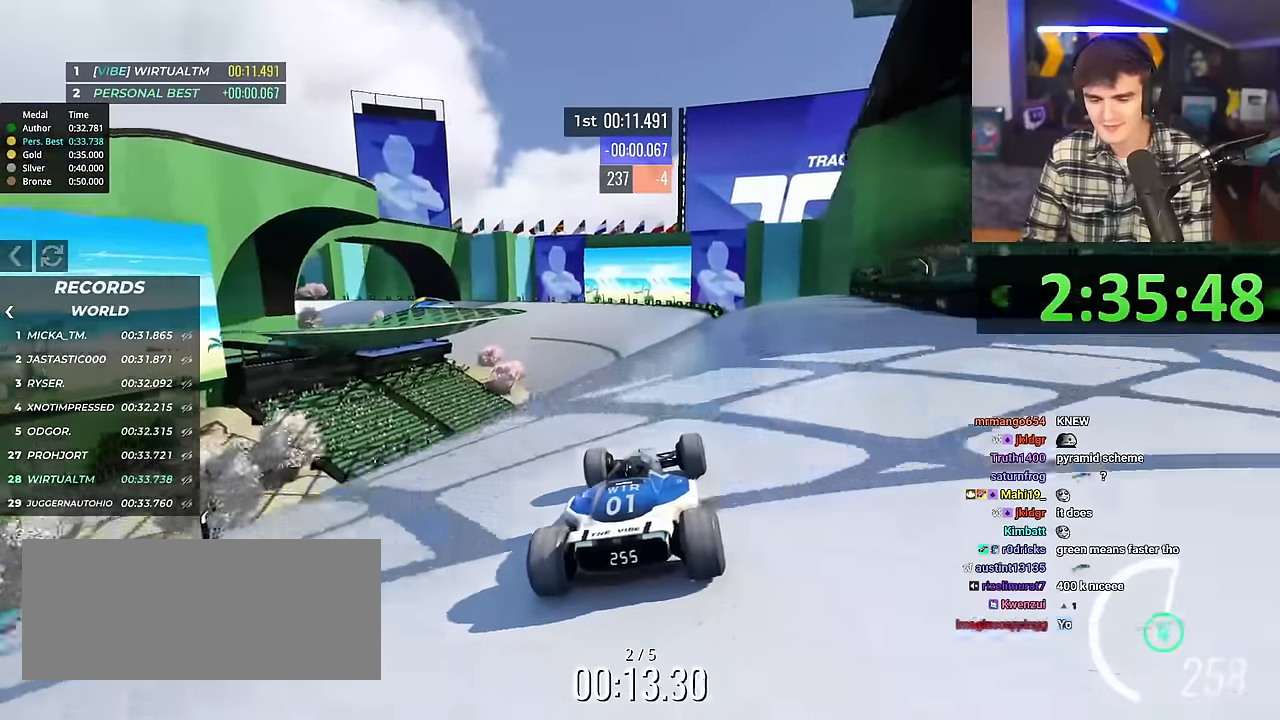
{"keys": ["up"], "events": [[150, "left", "down"], [201, "left", "up"]]}
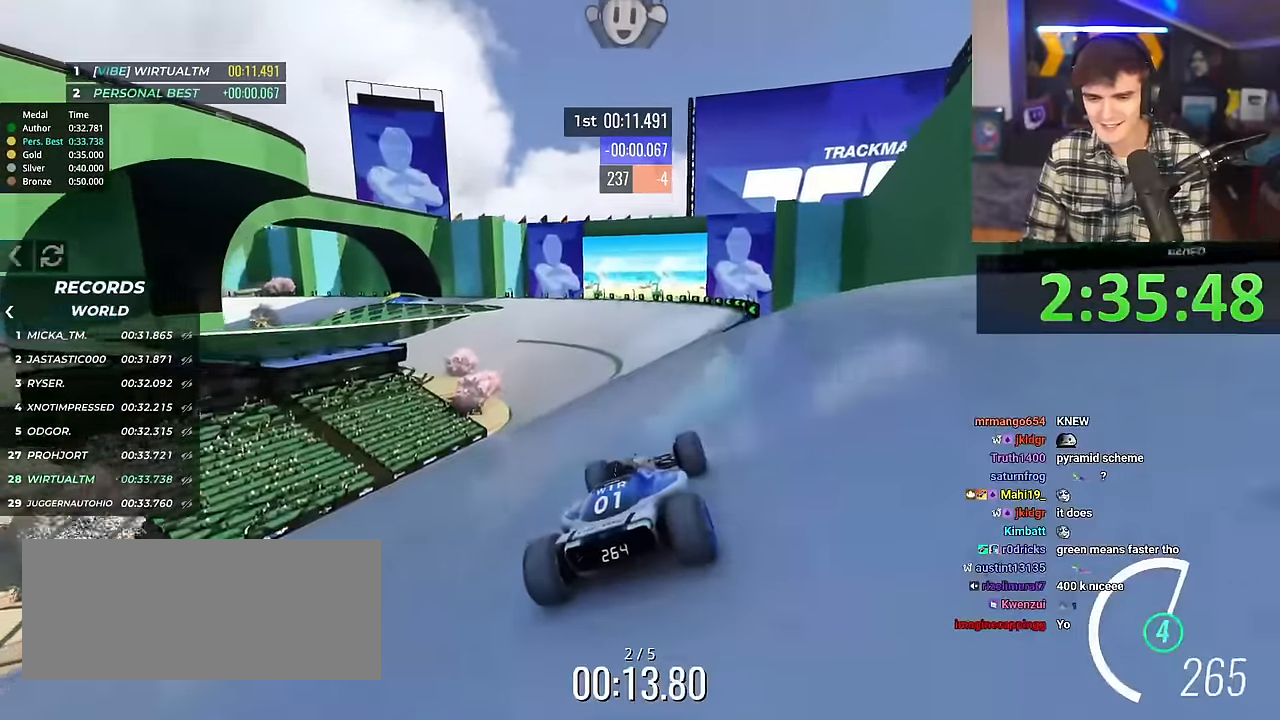
{"keys": ["up"], "events": [[300, "left", "down"], [350, "left", "up"]]}